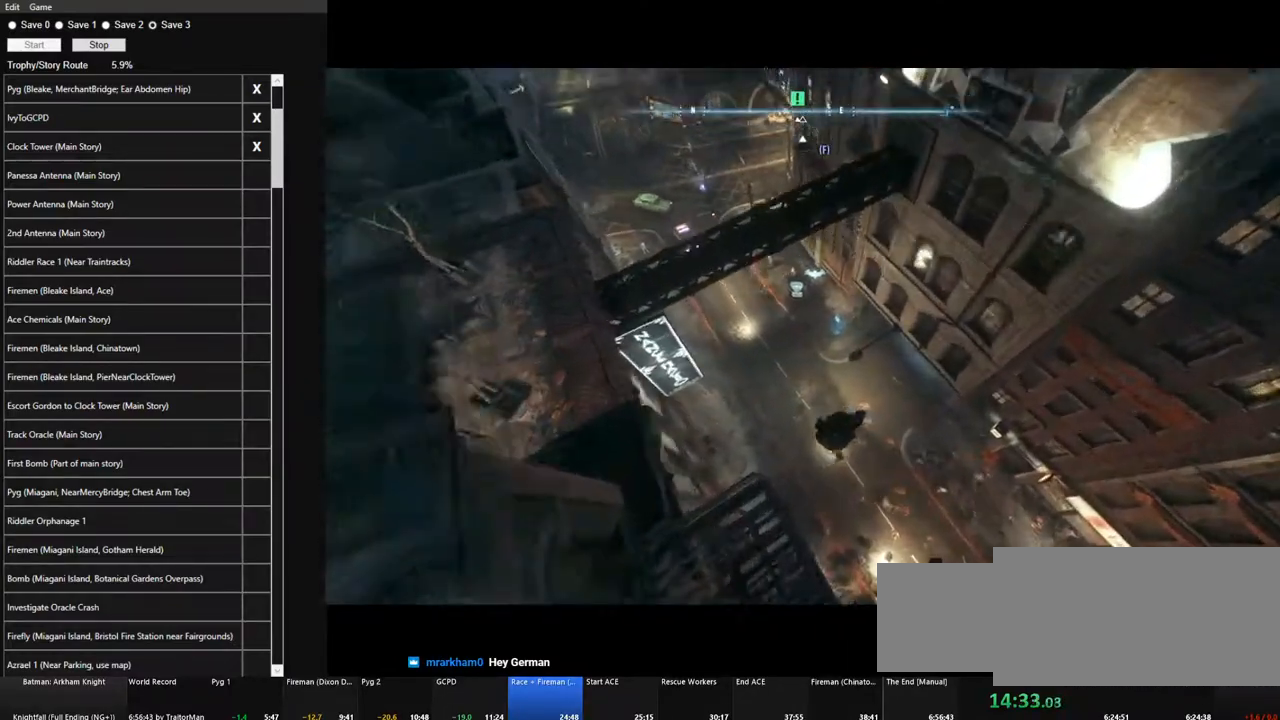
Gameplay with keyboard and mouse; each line is a JSON object with the keys and mouse buttons held at the frame after it. "events" lists presses ("down") and releases ("up") of "1", "2", "3", "4", "5", "a", "alt", "c", "caps_lock", "ctrl", "d", "e", "f", "g", "q", "r", "s", "shift", "space", "t", "tab", "v", "w", "x", "z" and "mouse_wheel" between this image and that frame as [ms after this image, input, new state], when the widget could be followed in between. "mouse_wheel" = the "wheel" button of the "mouse" list. No other keys are recorded. "wheel" means that the mouse wheel is clicked or scrolled. "mouse_move" is the direction in which the mouse moves at that frame (one of eight, or "still"), when it could be read.
{"keys": ["space", "w"], "mouse": [], "mouse_move": "up-left", "events": []}
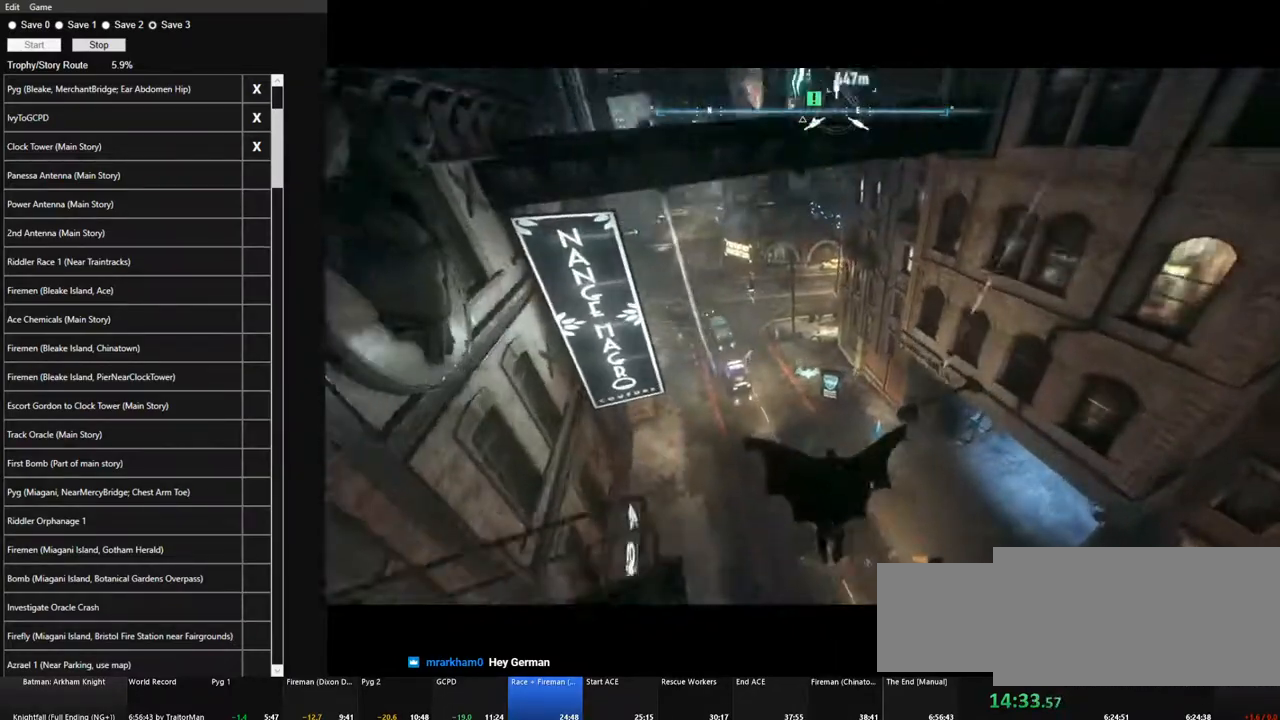
{"keys": ["space", "w"], "mouse": [], "mouse_move": "up", "events": []}
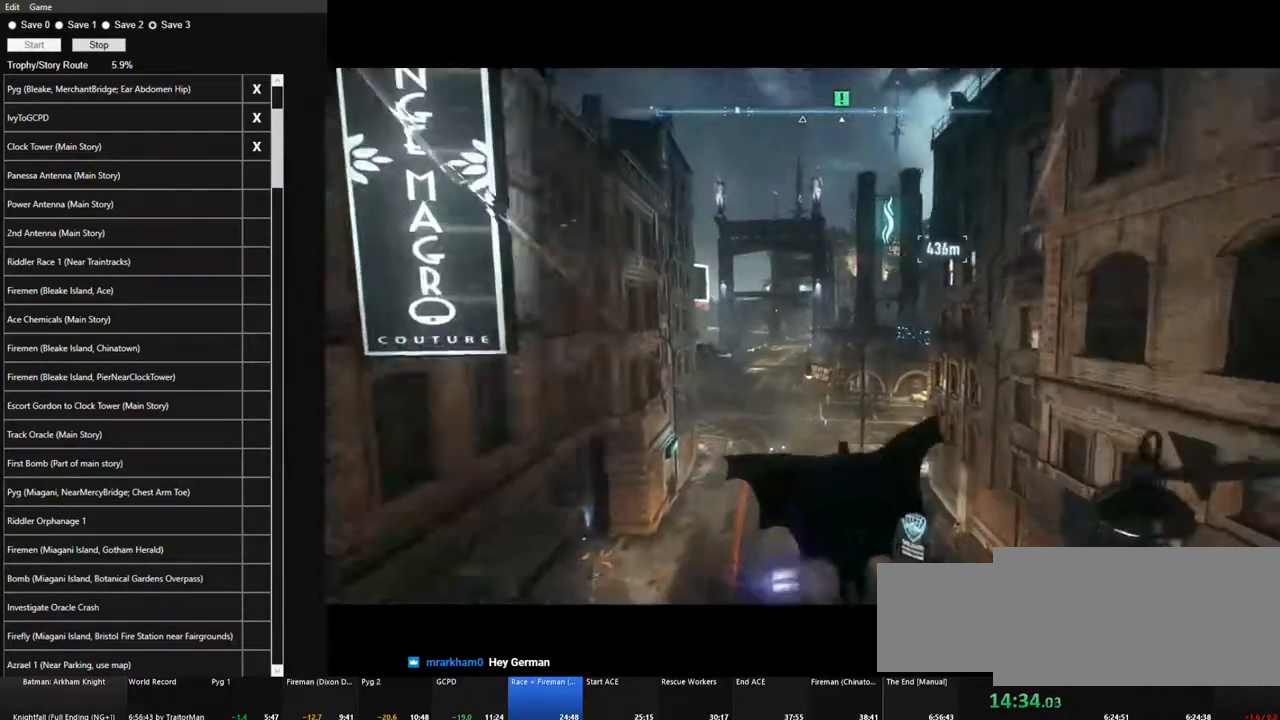
{"keys": ["space", "w"], "mouse": [], "mouse_move": "still", "events": []}
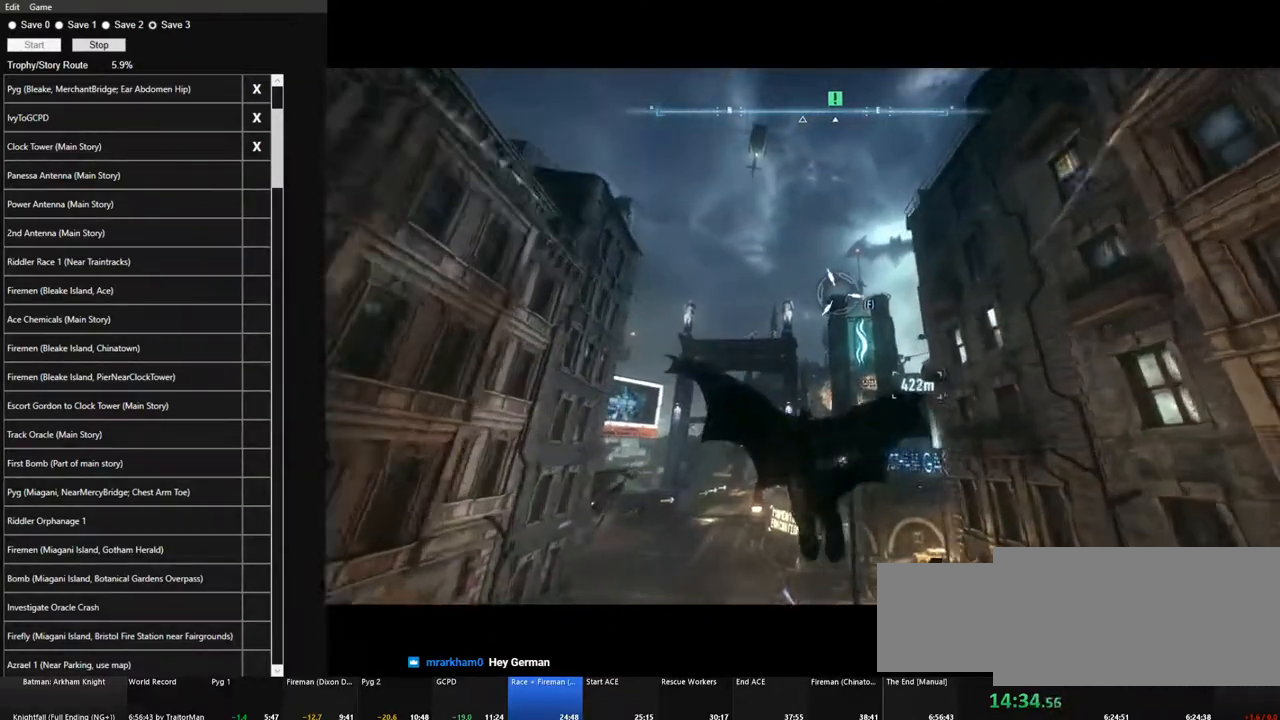
{"keys": ["space"], "mouse": [], "mouse_move": "down-right", "events": [[67, "f", "down"], [167, "f", "up"], [167, "w", "up"], [200, "space", "up"], [250, "space", "down"], [350, "space", "up"], [433, "space", "down"]]}
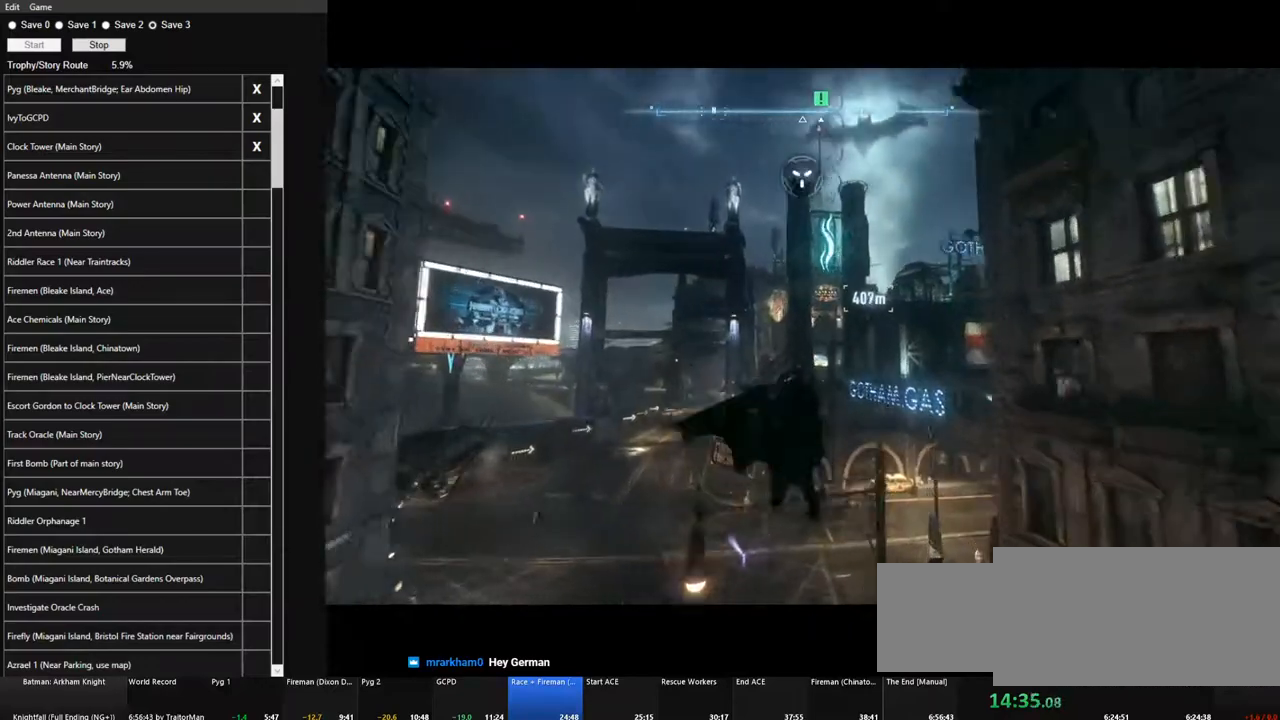
{"keys": [], "mouse": [], "mouse_move": "right", "events": [[33, "space", "up"], [83, "space", "down"], [167, "space", "up"], [267, "space", "down"], [317, "space", "up"], [400, "space", "down"], [450, "space", "up"]]}
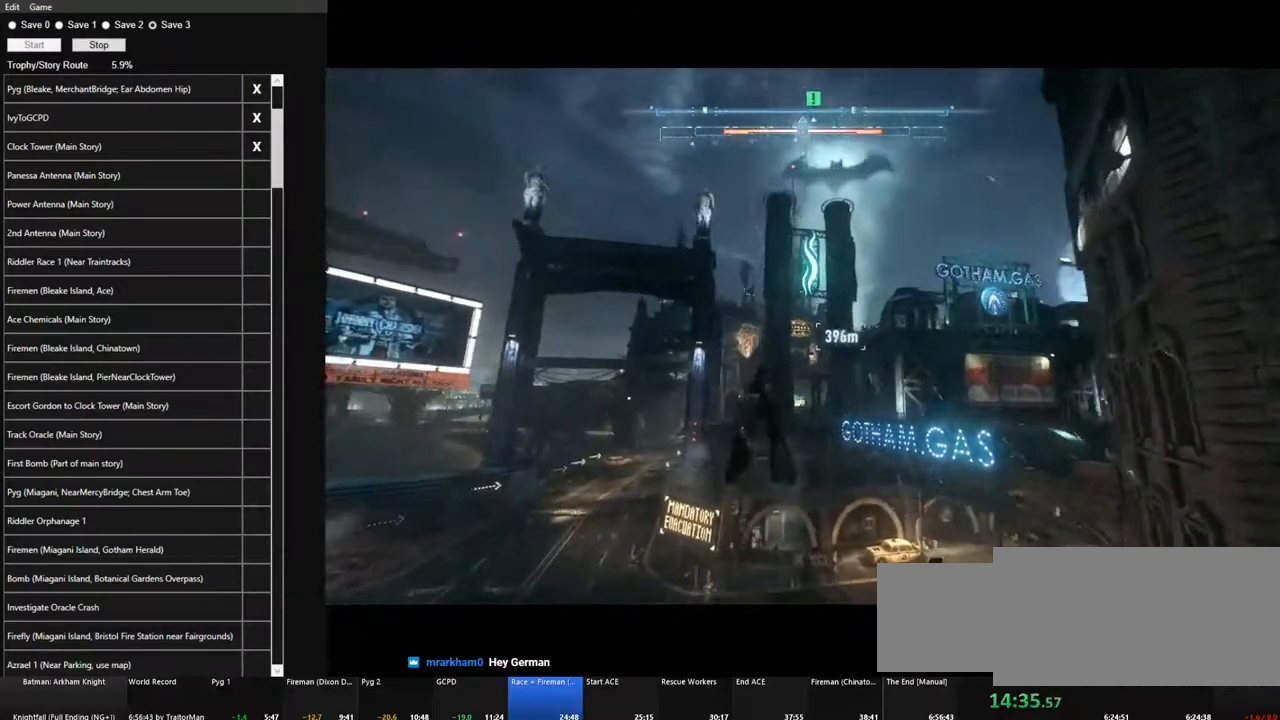
{"keys": [], "mouse": [], "mouse_move": "right", "events": [[50, "space", "down"], [150, "space", "up"], [233, "space", "down"], [283, "space", "up"], [383, "space", "down"], [417, "space", "up"]]}
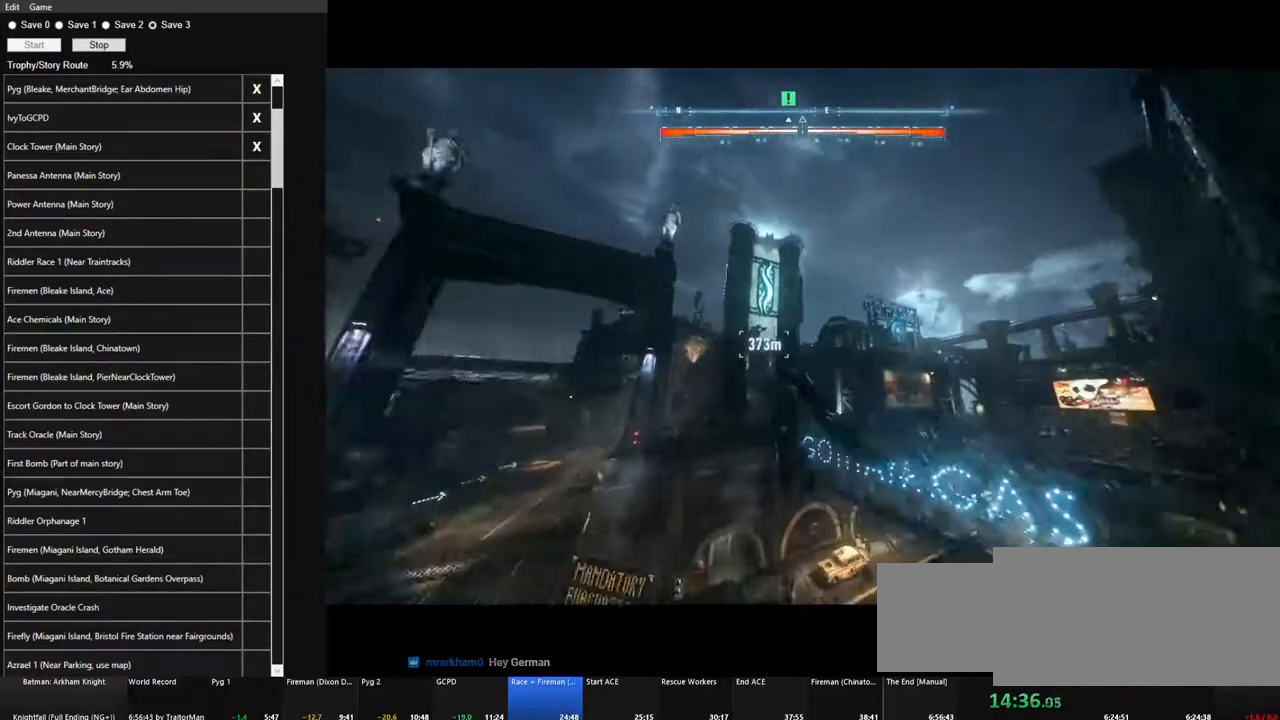
{"keys": ["space"], "mouse": [], "mouse_move": "still", "events": [[17, "space", "down"], [200, "space", "up"], [300, "space", "down"]]}
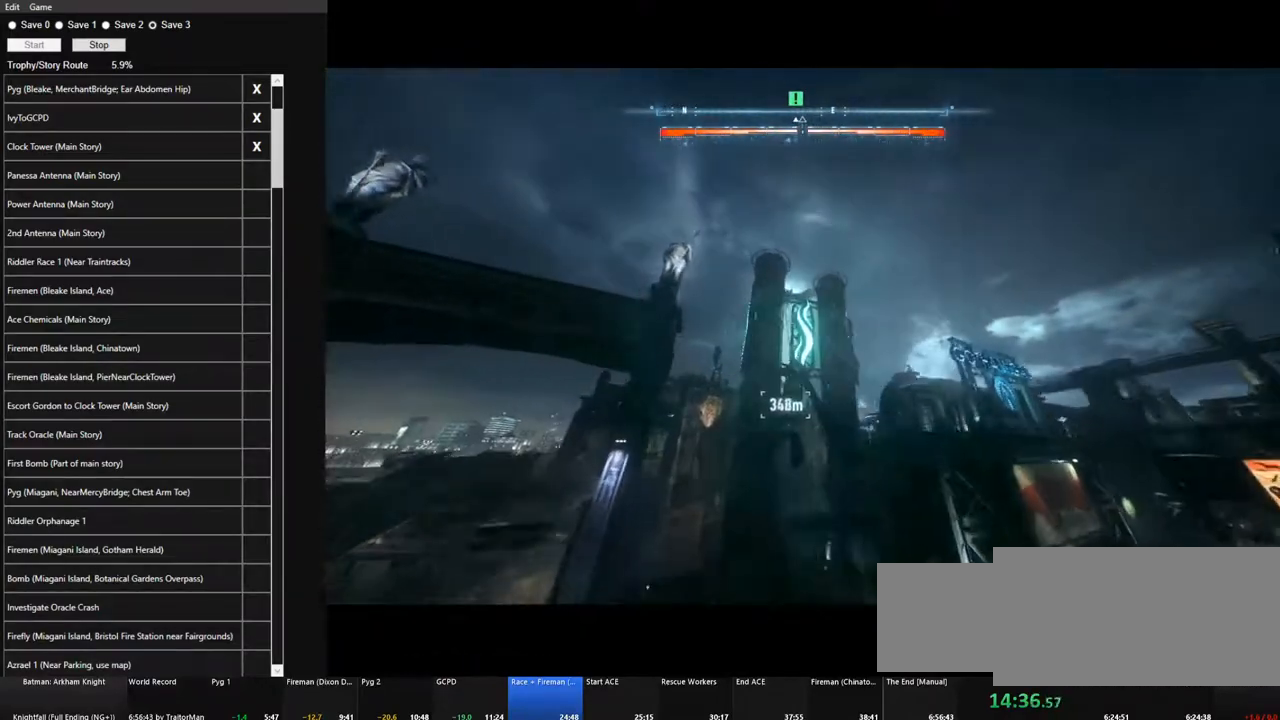
{"keys": ["space"], "mouse": [], "mouse_move": "still", "events": []}
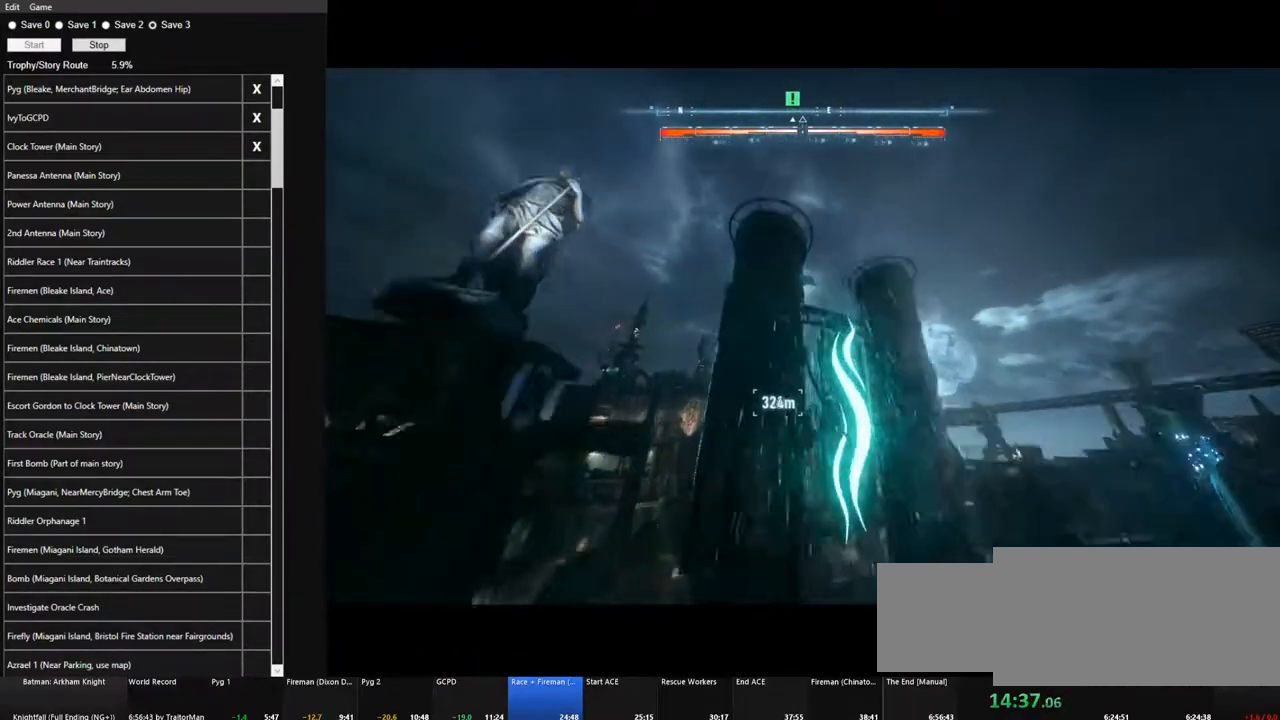
{"keys": ["space"], "mouse": [], "mouse_move": "down", "events": []}
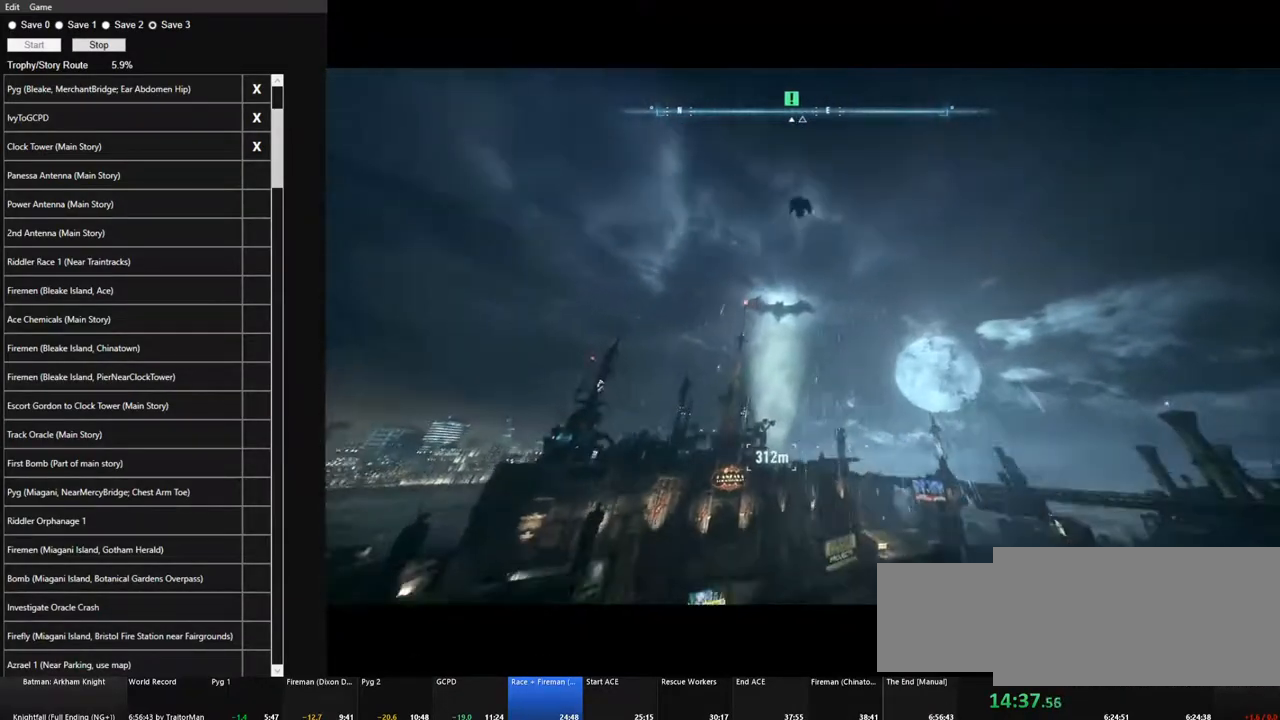
{"keys": ["space"], "mouse": [], "mouse_move": "still", "events": []}
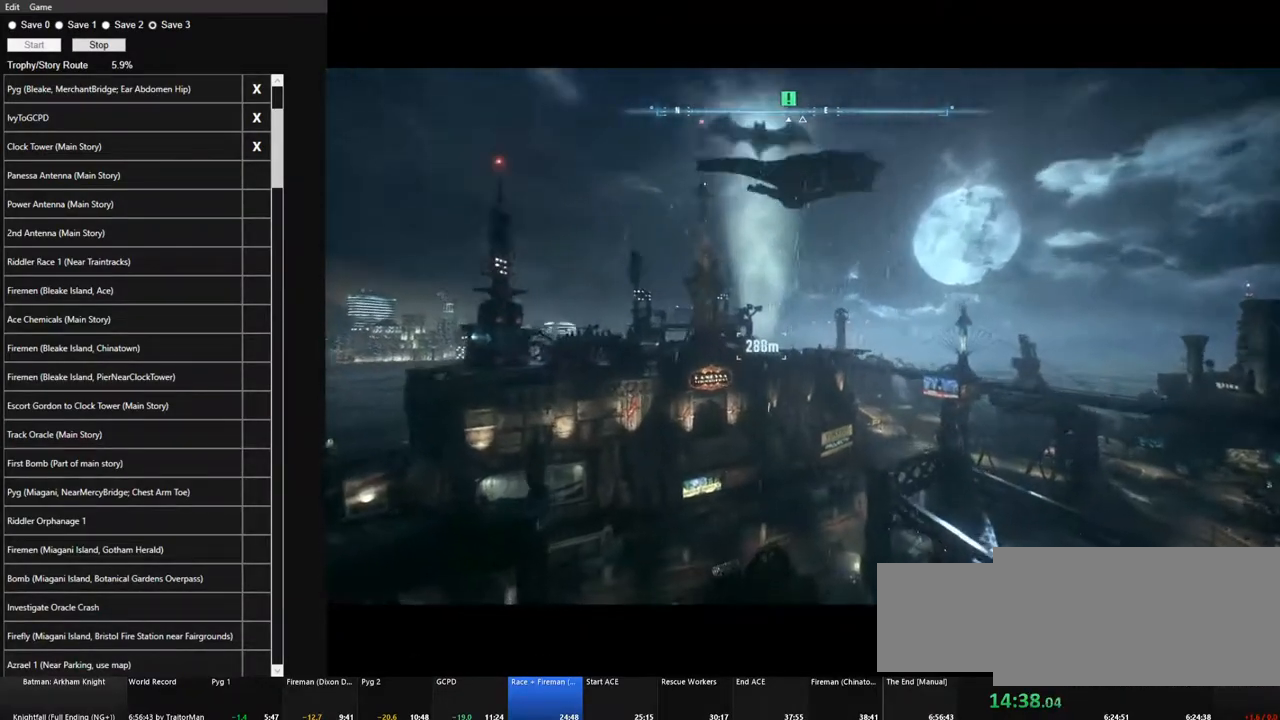
{"keys": ["space"], "mouse": [], "mouse_move": "still", "events": []}
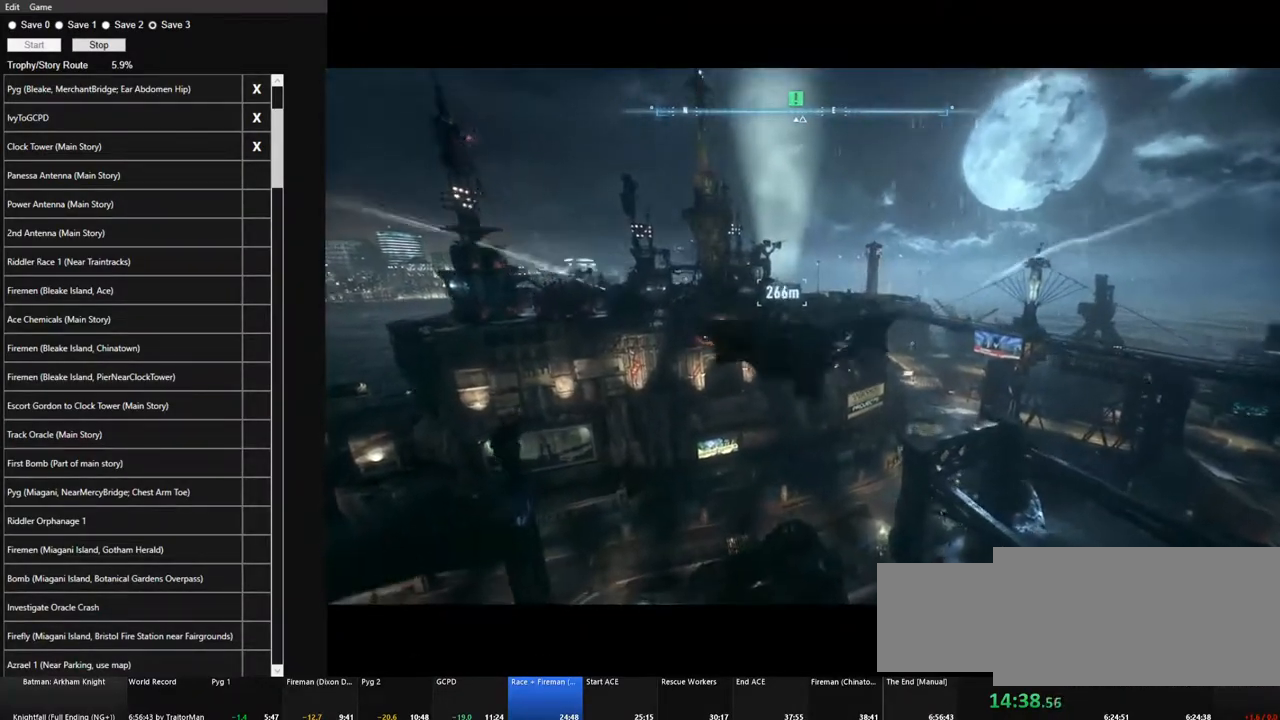
{"keys": ["space"], "mouse": [], "mouse_move": "still", "events": []}
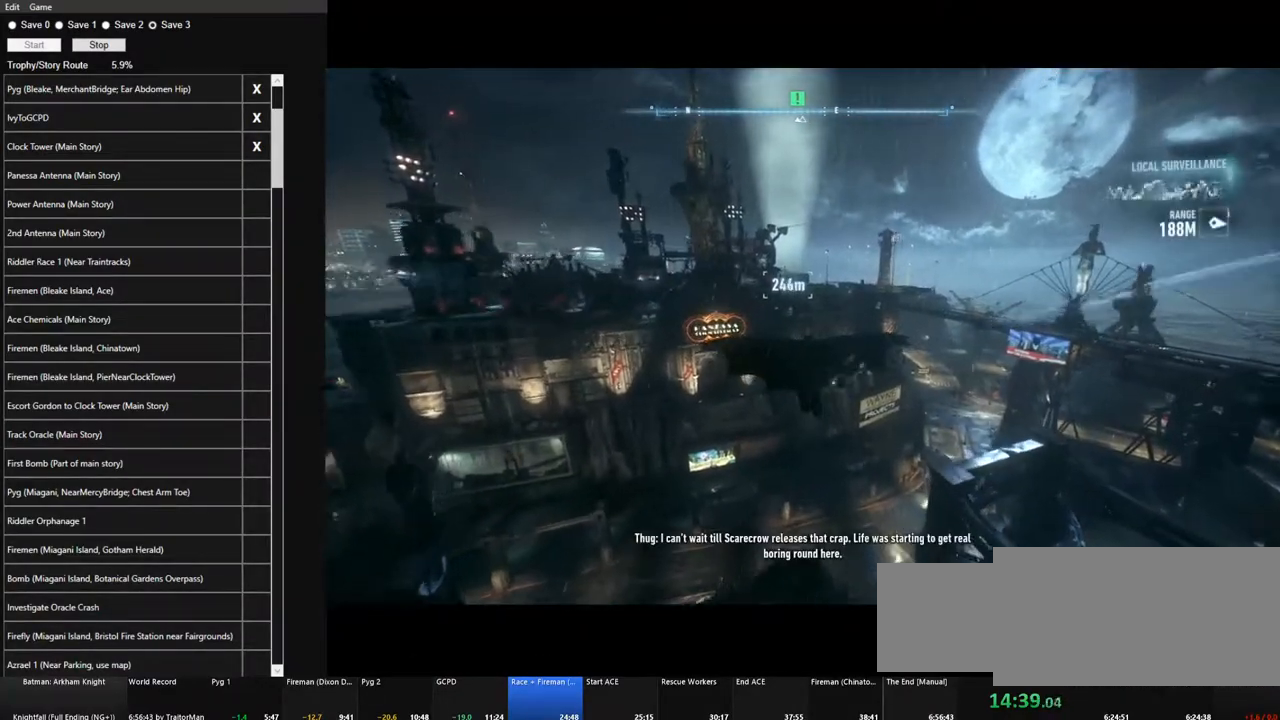
{"keys": ["space"], "mouse": [], "mouse_move": "still", "events": []}
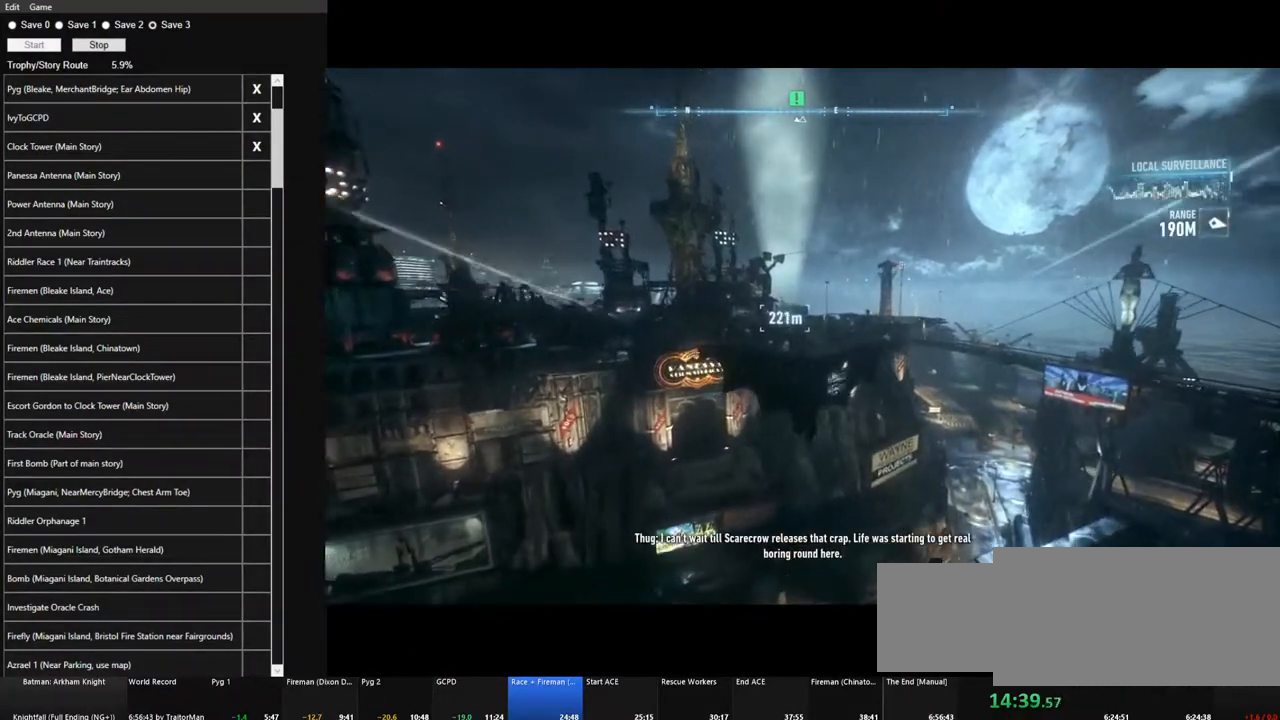
{"keys": ["space"], "mouse": [], "mouse_move": "still", "events": []}
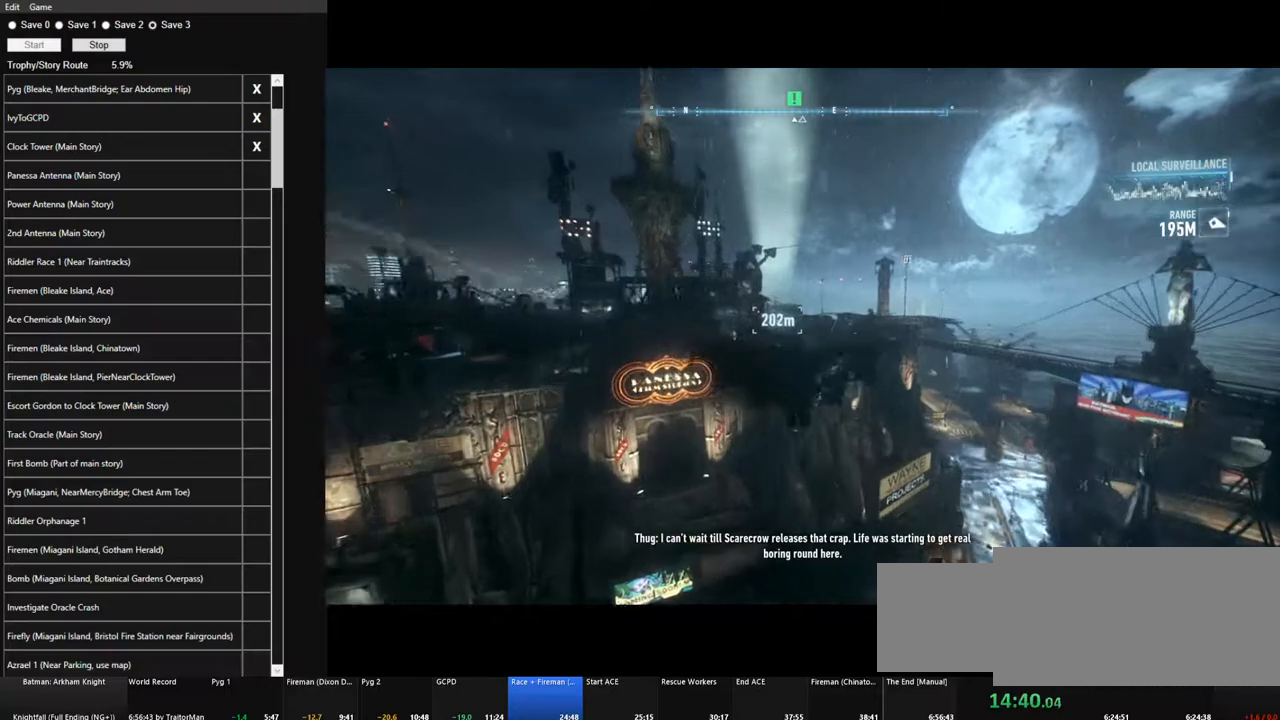
{"keys": ["space"], "mouse": [], "mouse_move": "still", "events": []}
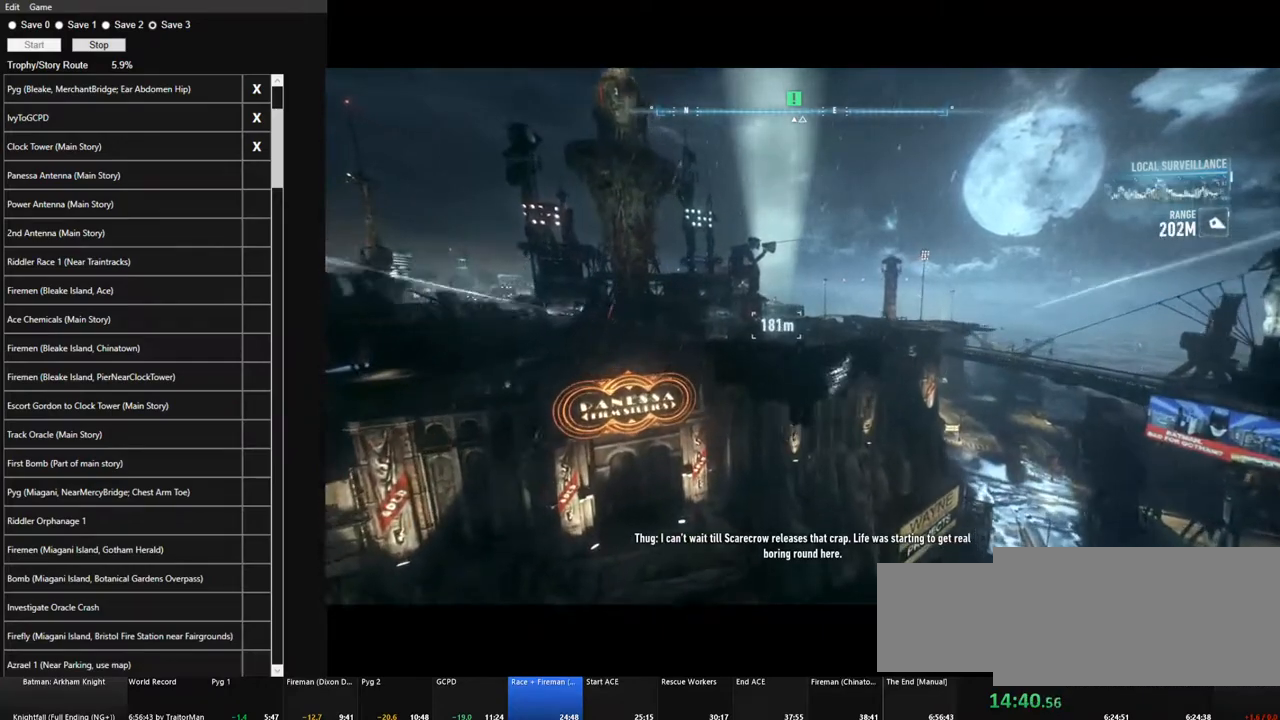
{"keys": ["space"], "mouse": [], "mouse_move": "still", "events": []}
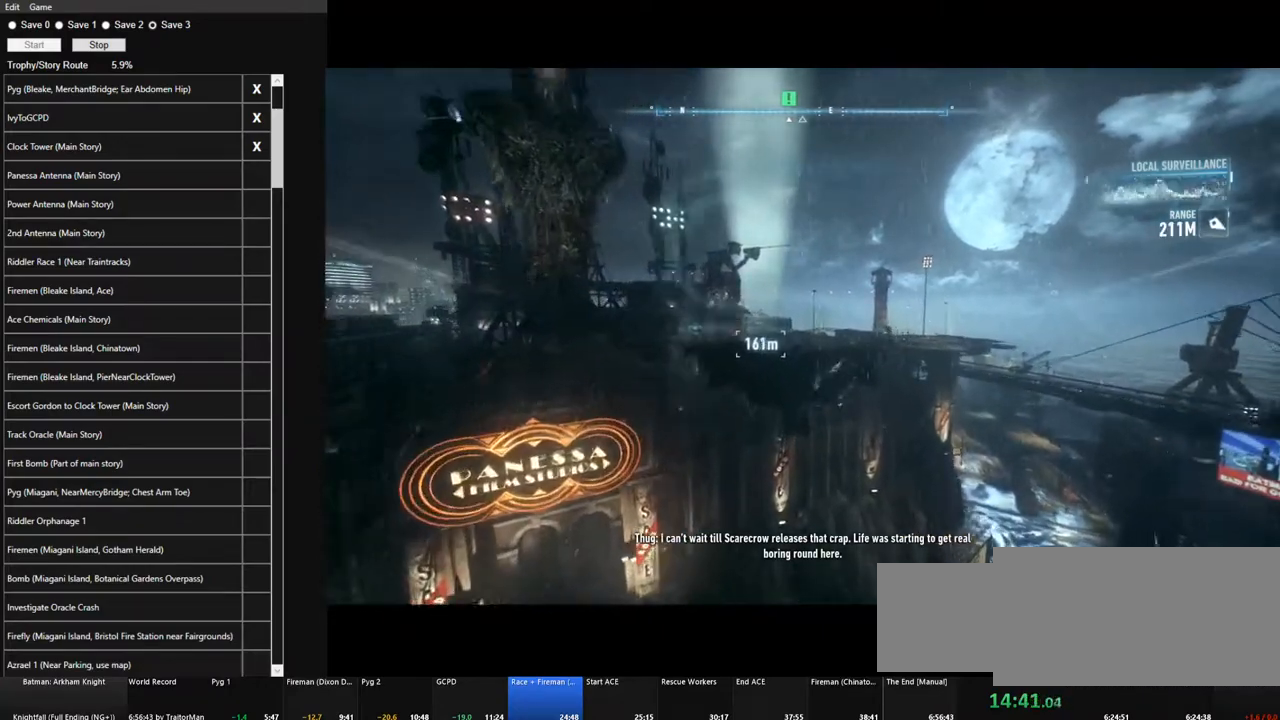
{"keys": ["space"], "mouse": [], "mouse_move": "still", "events": []}
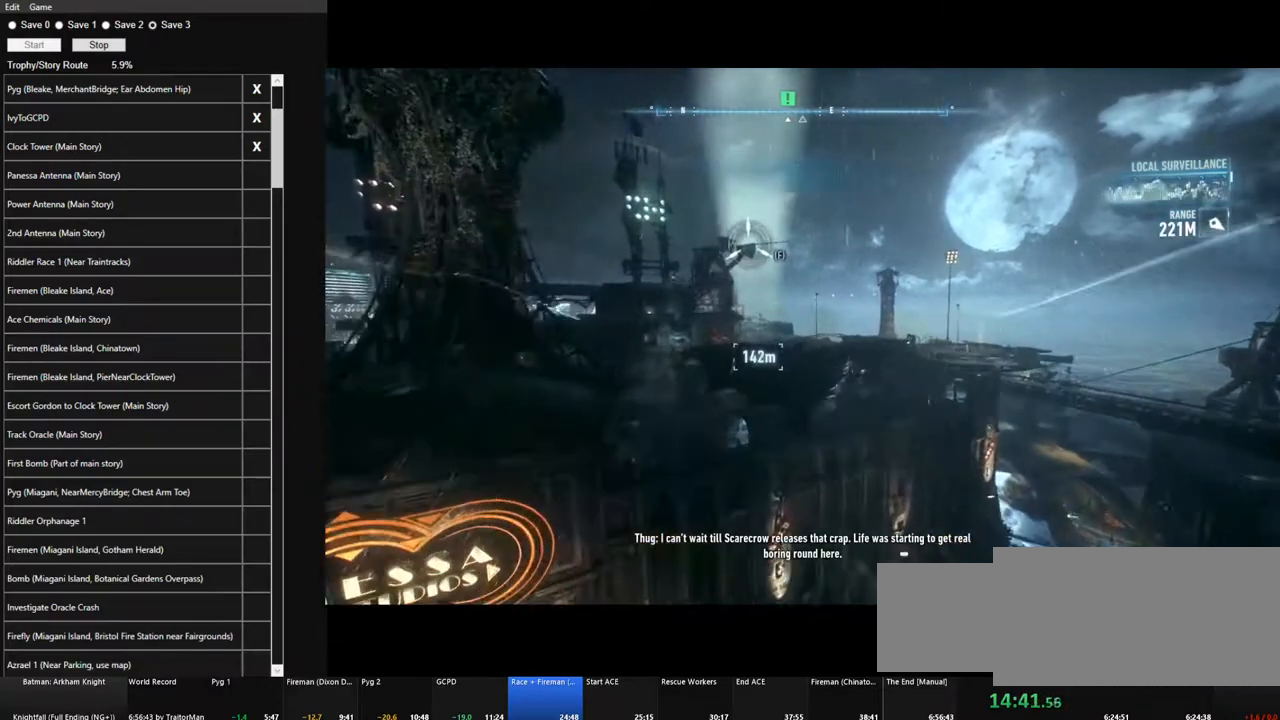
{"keys": ["space"], "mouse": [], "mouse_move": "still", "events": [[233, "f", "down"], [333, "f", "up"]]}
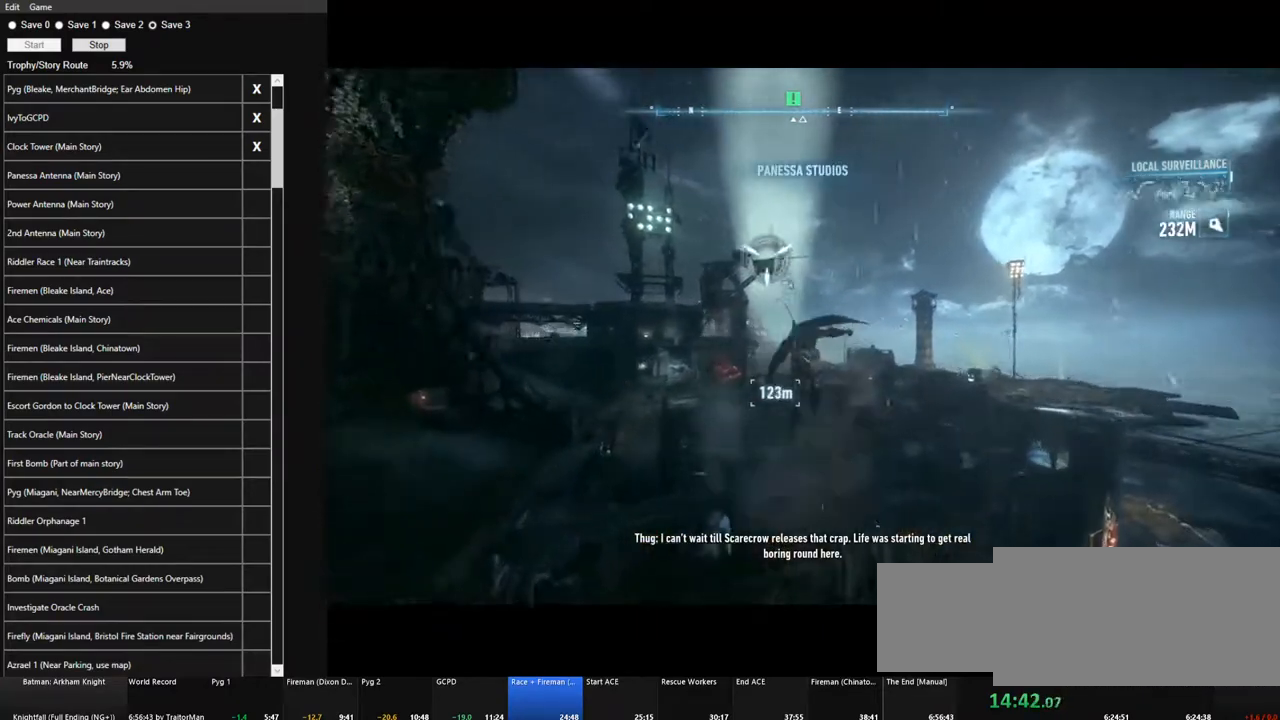
{"keys": ["space"], "mouse": [], "mouse_move": "still", "events": []}
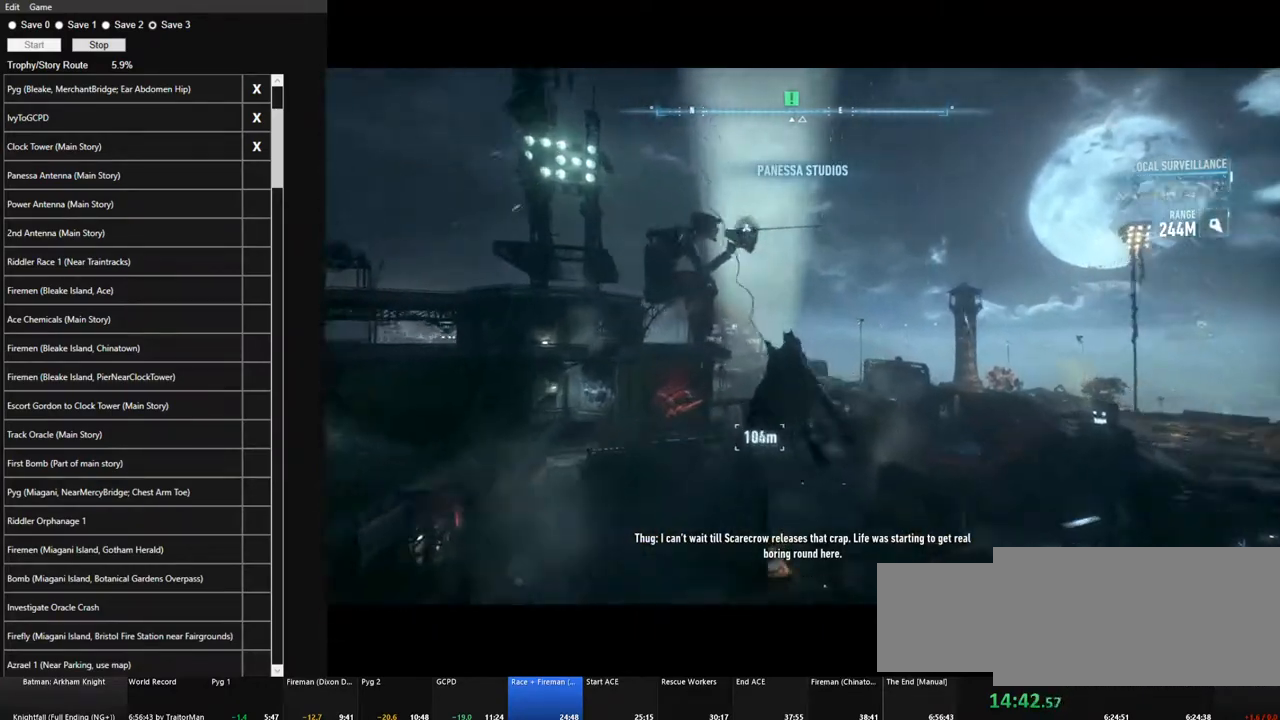
{"keys": ["space"], "mouse": [], "mouse_move": "still", "events": []}
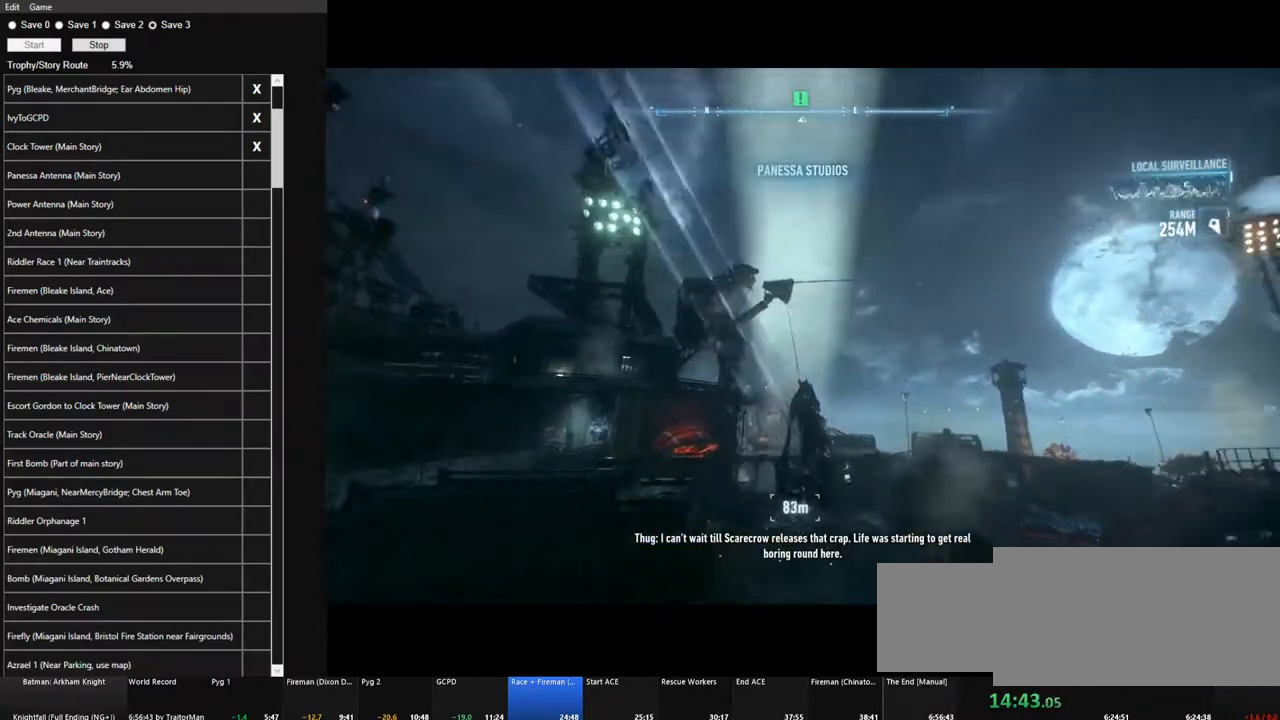
{"keys": ["space"], "mouse": [], "mouse_move": "still", "events": []}
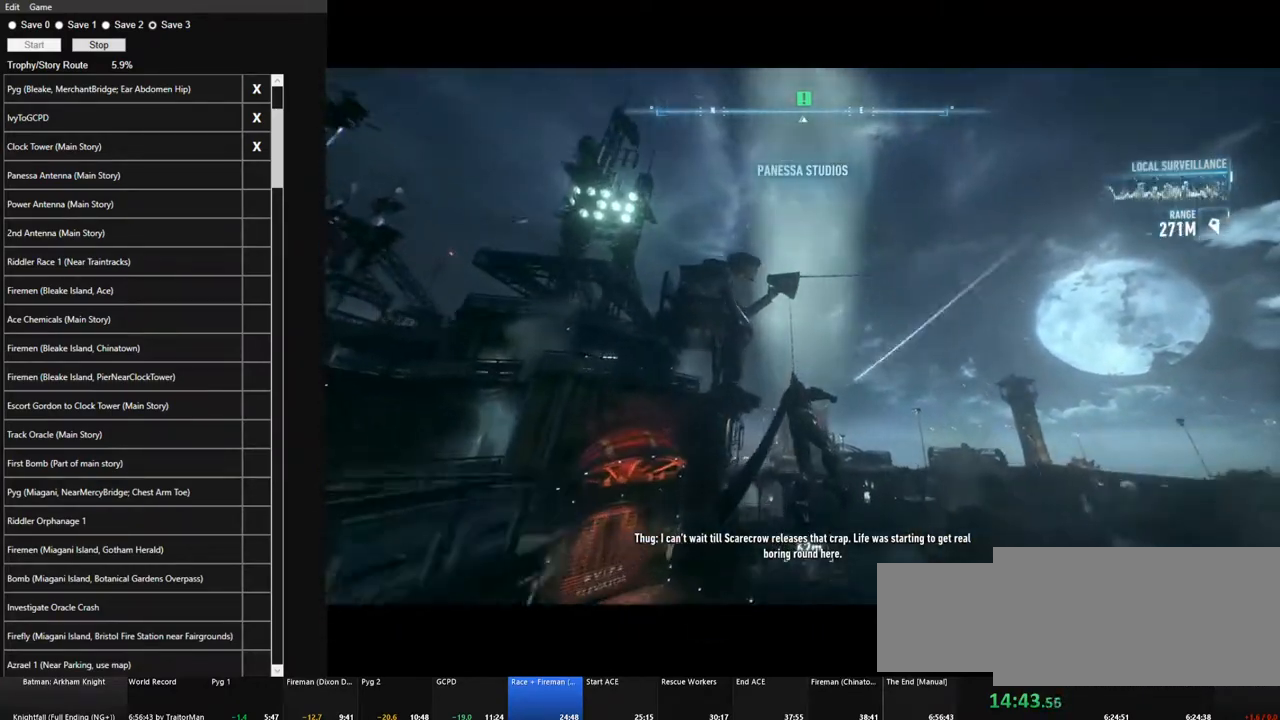
{"keys": ["space"], "mouse": [], "mouse_move": "still", "events": []}
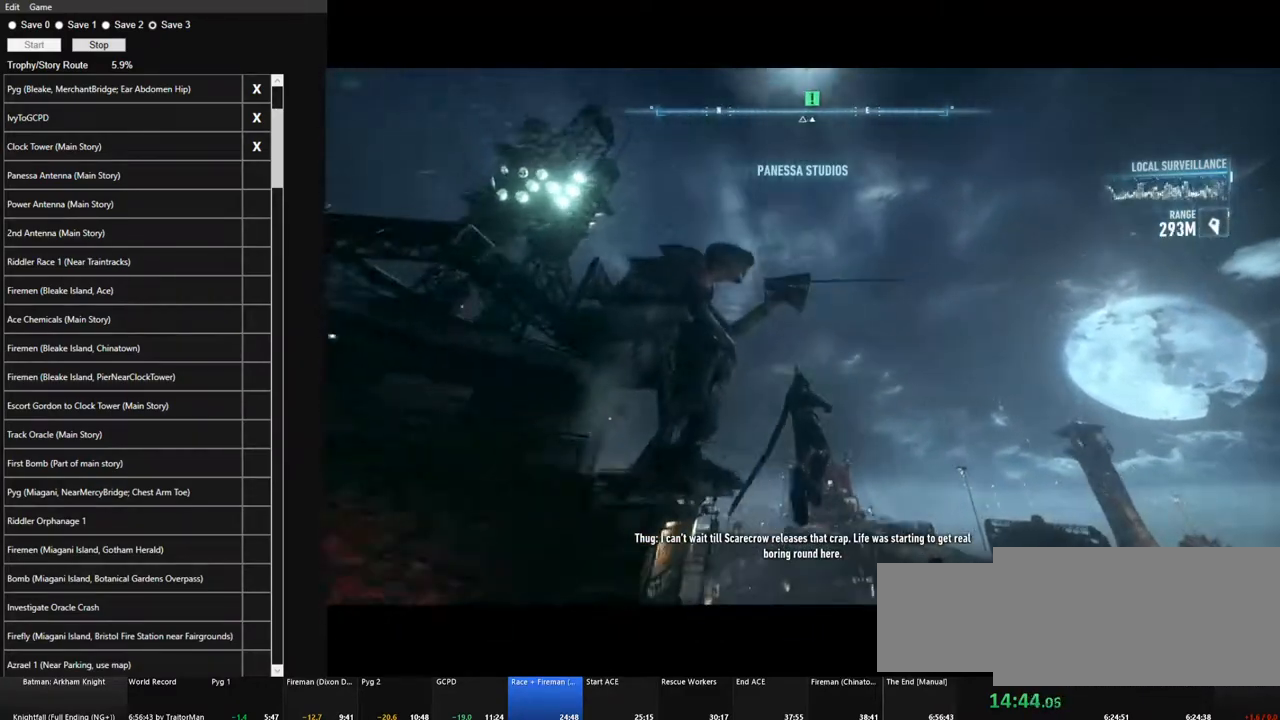
{"keys": ["space"], "mouse": [], "mouse_move": "down-right", "events": [[33, "mouse_wheel", "down"], [167, "mouse_wheel", "up"]]}
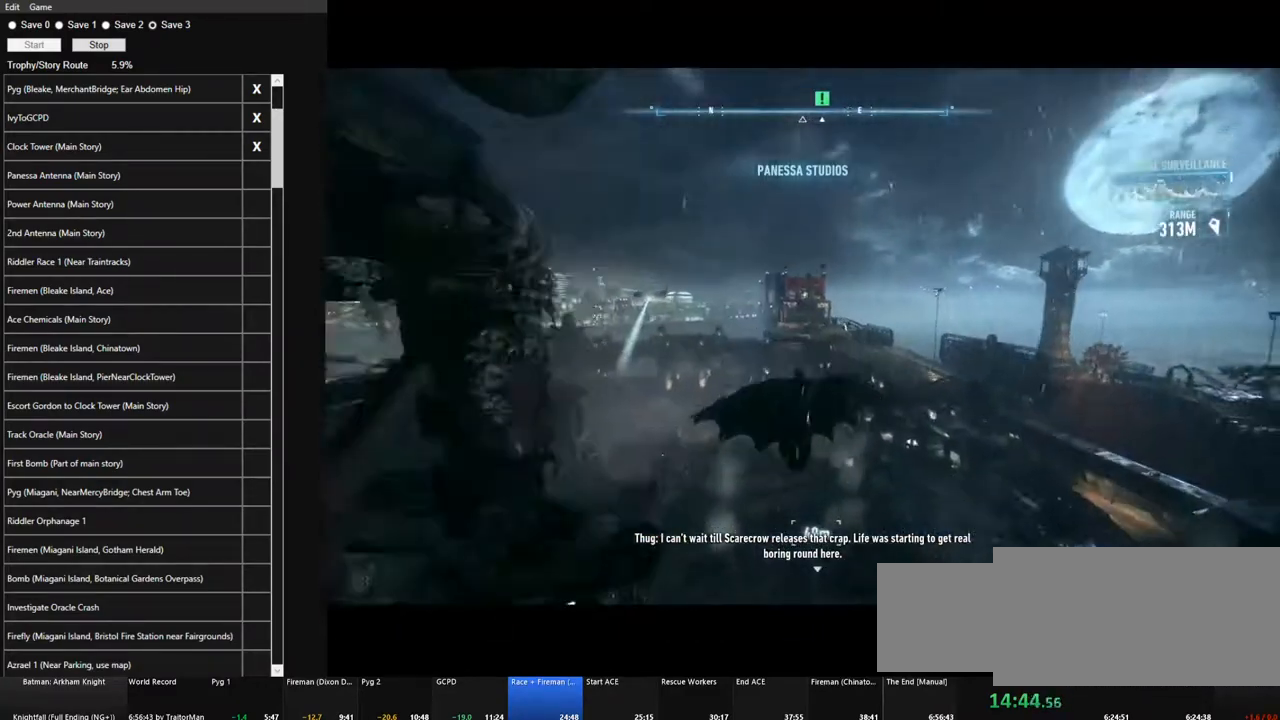
{"keys": ["ctrl", "space"], "mouse": [], "mouse_move": "still", "events": [[50, "ctrl", "down"]]}
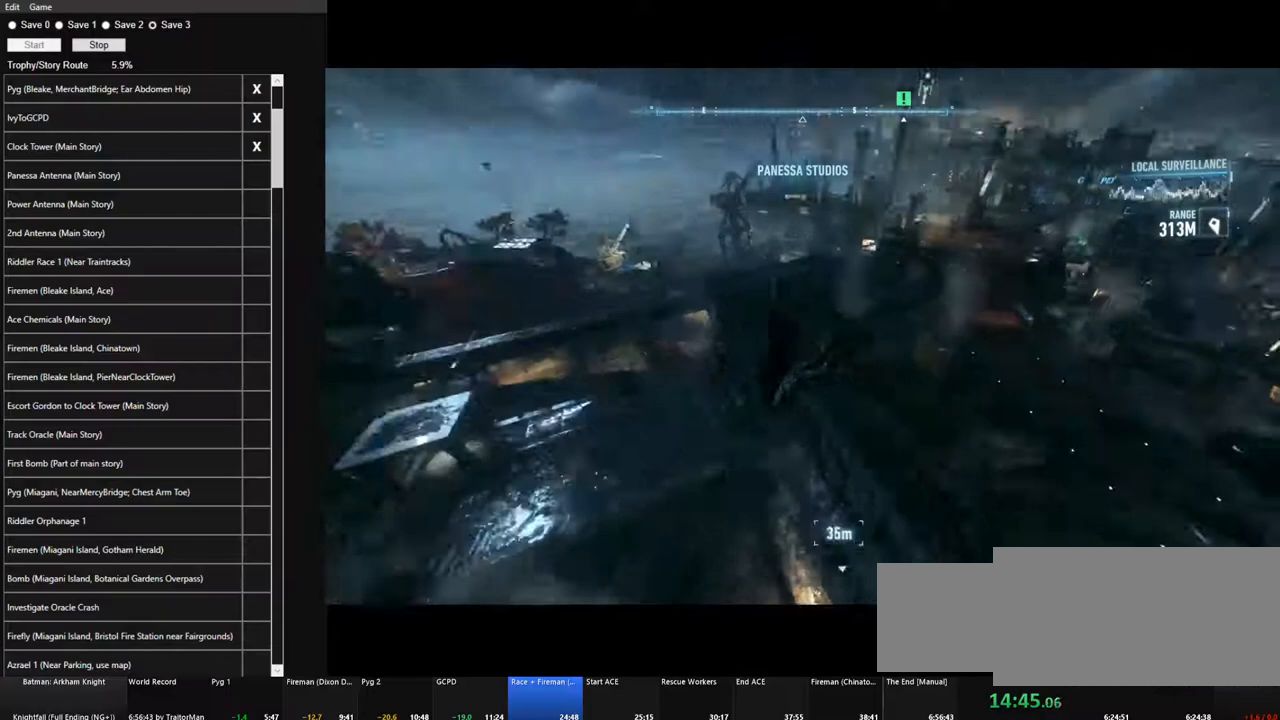
{"keys": ["ctrl", "space"], "mouse": [], "mouse_move": "still", "events": []}
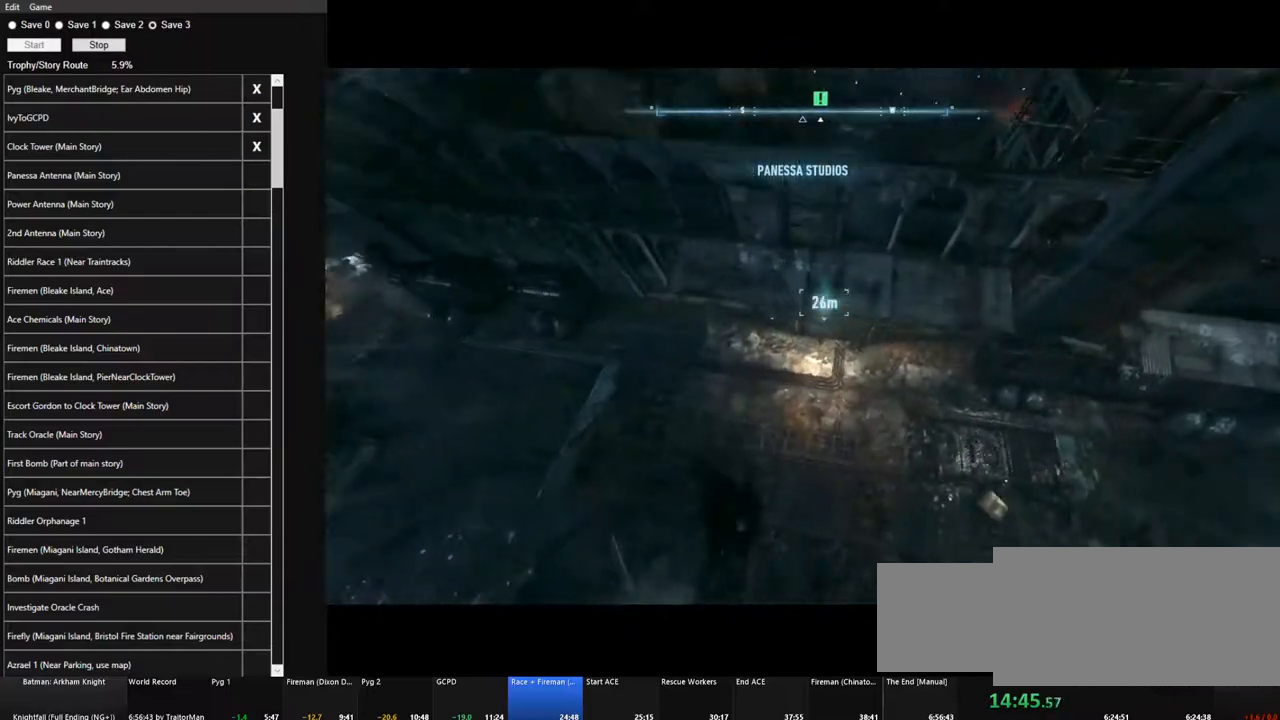
{"keys": ["space"], "mouse": [], "mouse_move": "left", "events": [[83, "ctrl", "up"]]}
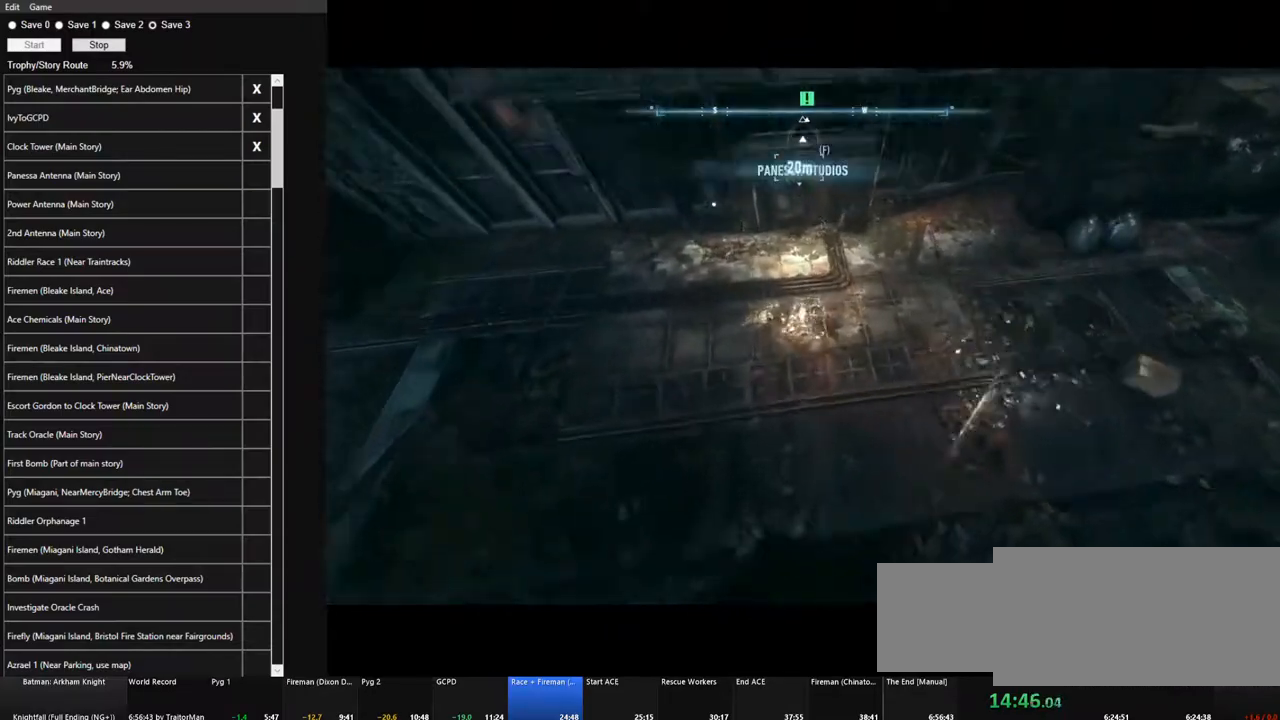
{"keys": ["space"], "mouse": [], "mouse_move": "still", "events": []}
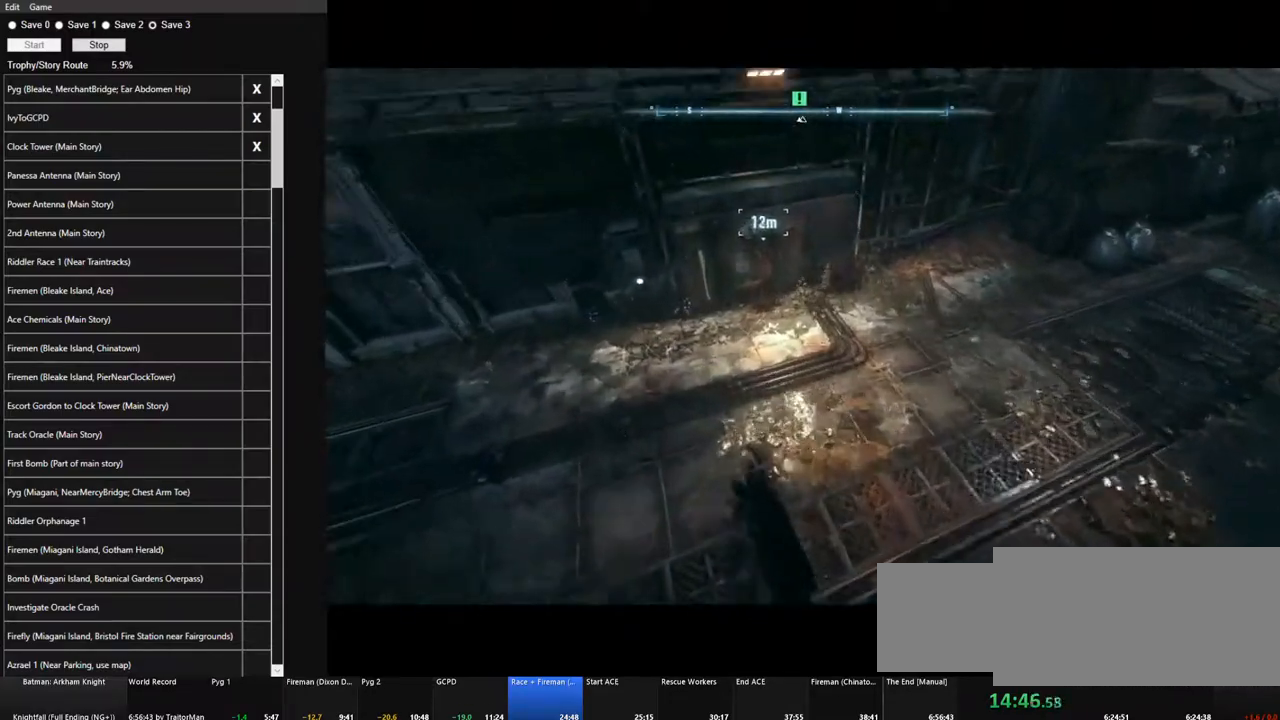
{"keys": ["space", "w"], "mouse": [], "mouse_move": "still", "events": [[67, "w", "down"]]}
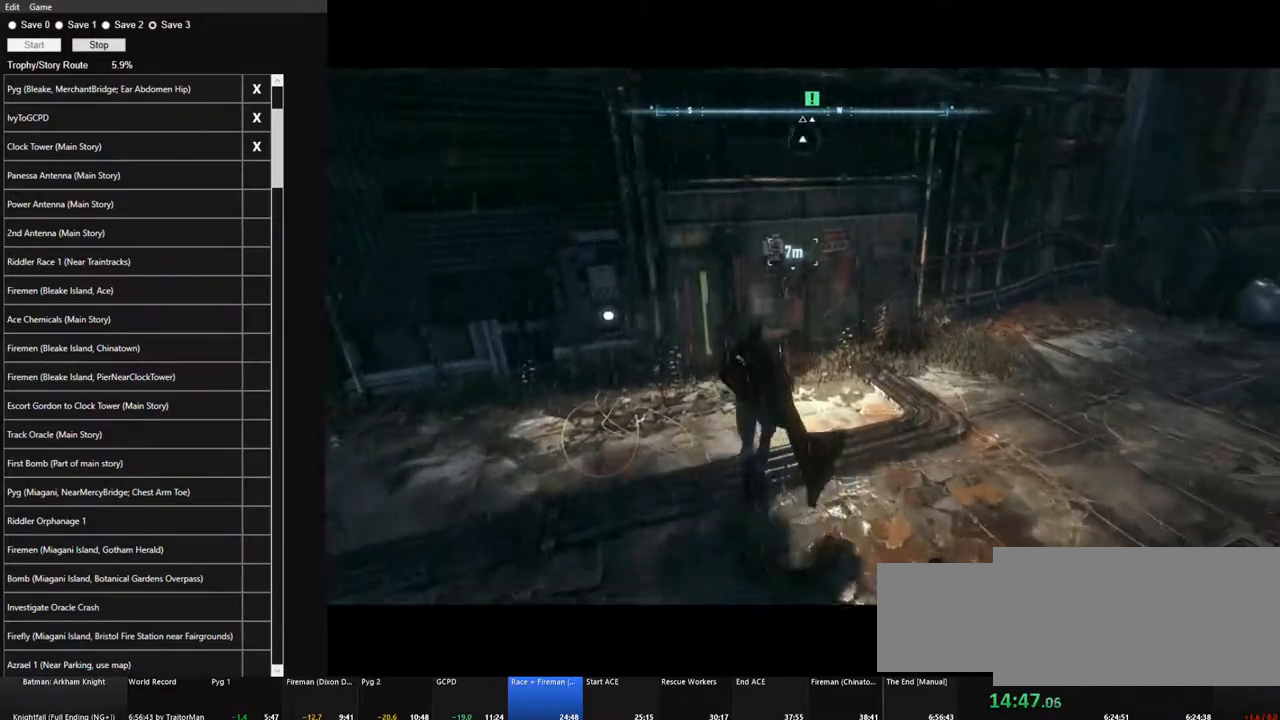
{"keys": ["space"], "mouse": [], "mouse_move": "left", "events": [[217, "space", "up"], [217, "w", "up"], [367, "space", "down"], [450, "space", "up"], [500, "space", "down"]]}
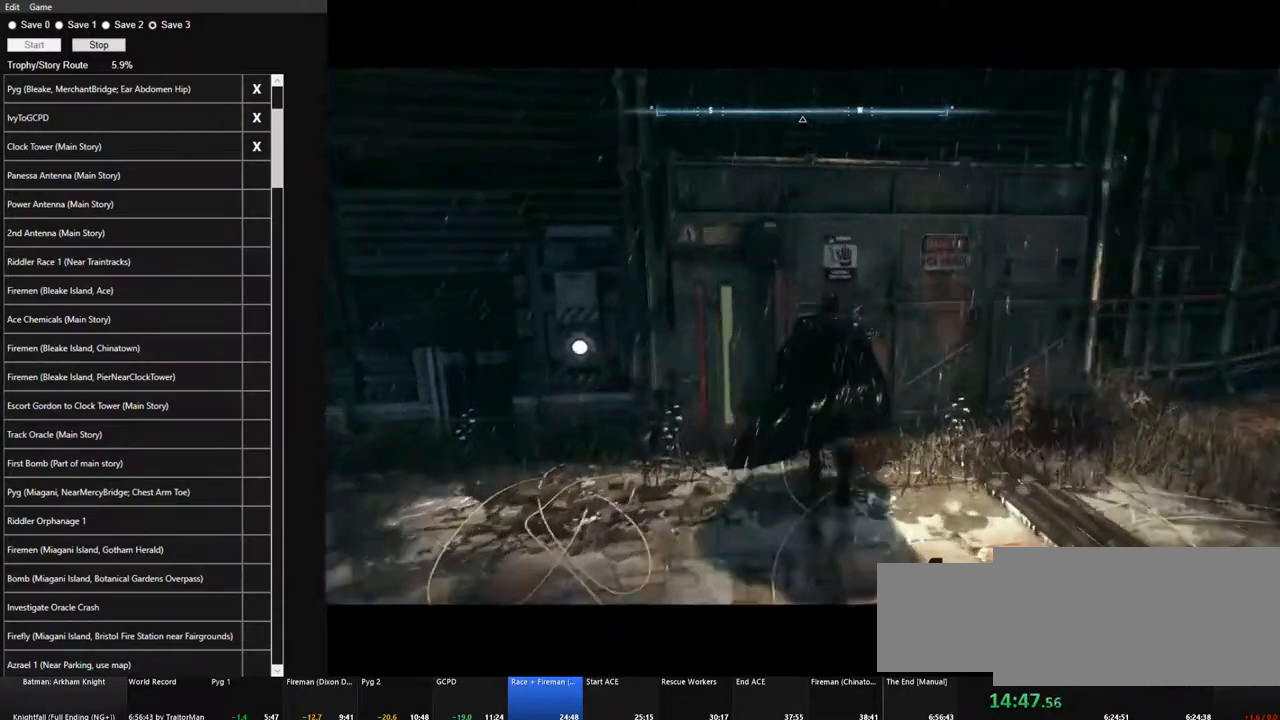
{"keys": [], "mouse": [], "mouse_move": "still", "events": [[100, "space", "up"], [183, "space", "down"], [283, "space", "up"]]}